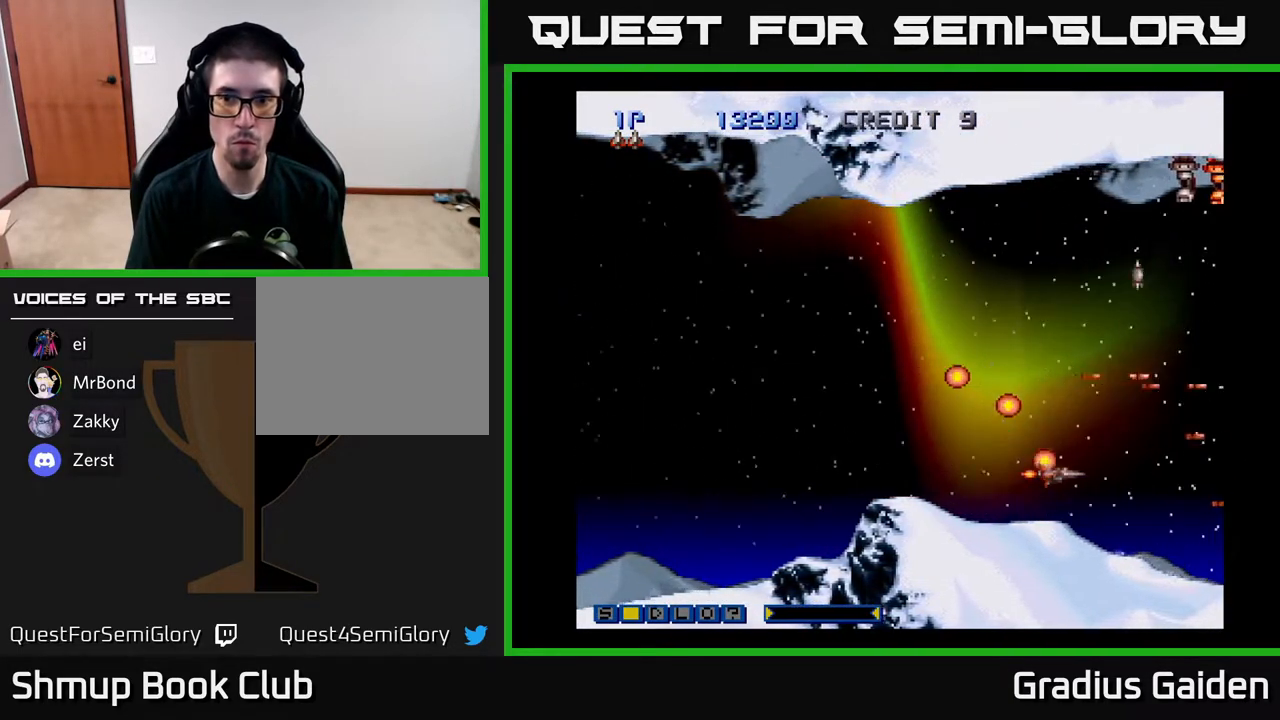
Gameplay with a controller (Xbox layout); each line is a JSON object with the inputs held at the frame after it. "events" lists button and stick changes between this image and that frame as [ms after this image, input, new state], when the widget could be followed in between. Not read: left_stick right_stick.
{"buttons": ["R2", "DPAD_UP"], "events": [[283, "R2", "up"], [400, "R2", "down"]]}
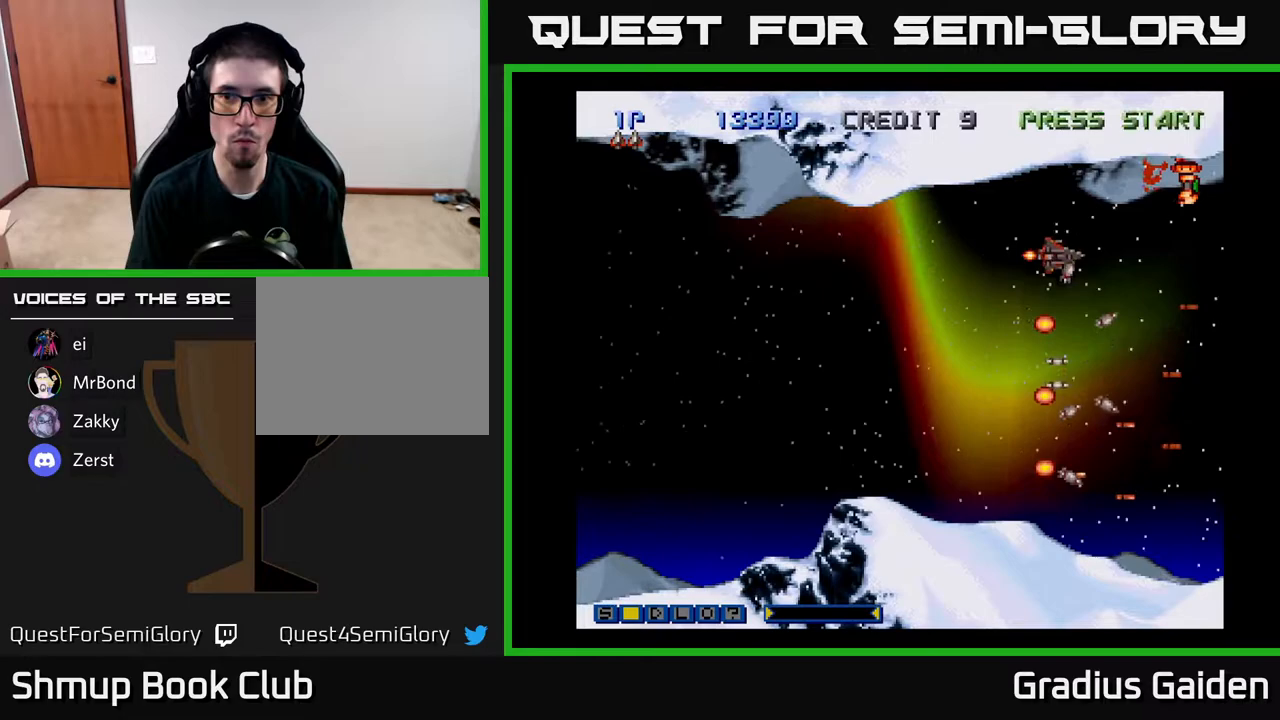
{"buttons": ["R2"], "events": [[17, "R2", "up"], [100, "DPAD_UP", "up"], [100, "R2", "down"]]}
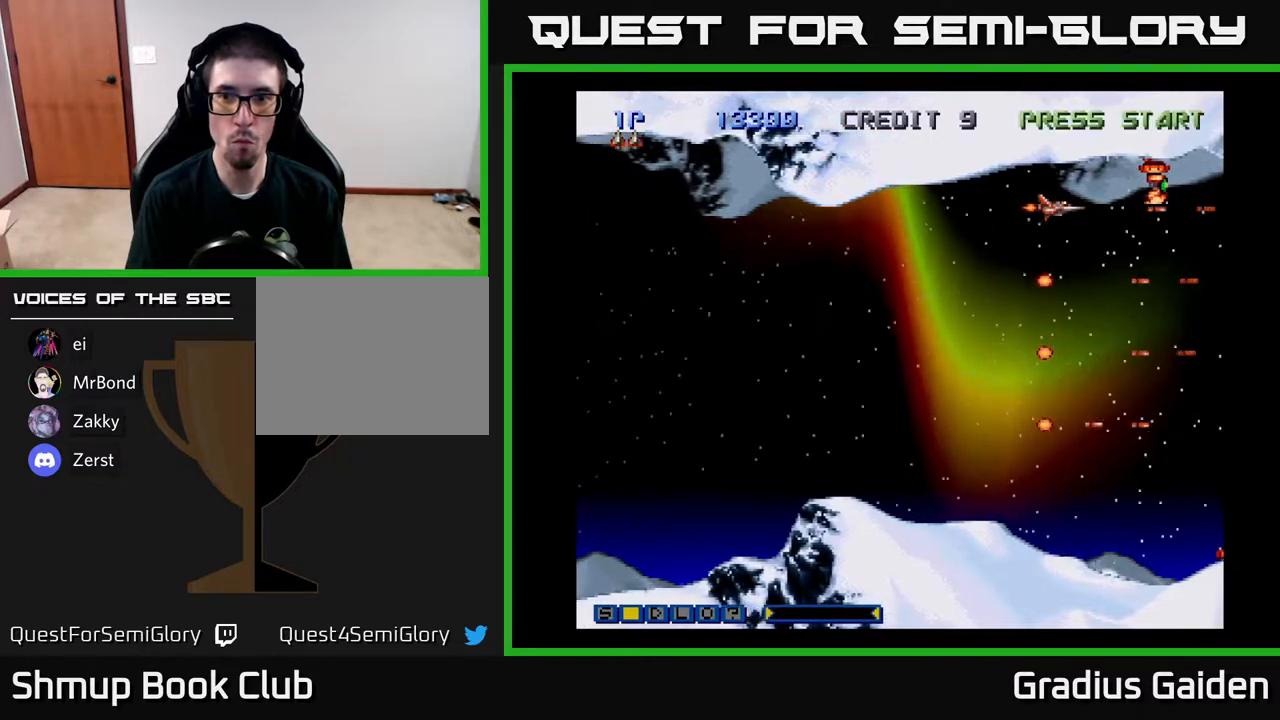
{"buttons": ["R2", "DPAD_RIGHT"], "events": [[67, "DPAD_UP", "down"], [117, "DPAD_UP", "up"], [450, "DPAD_RIGHT", "down"]]}
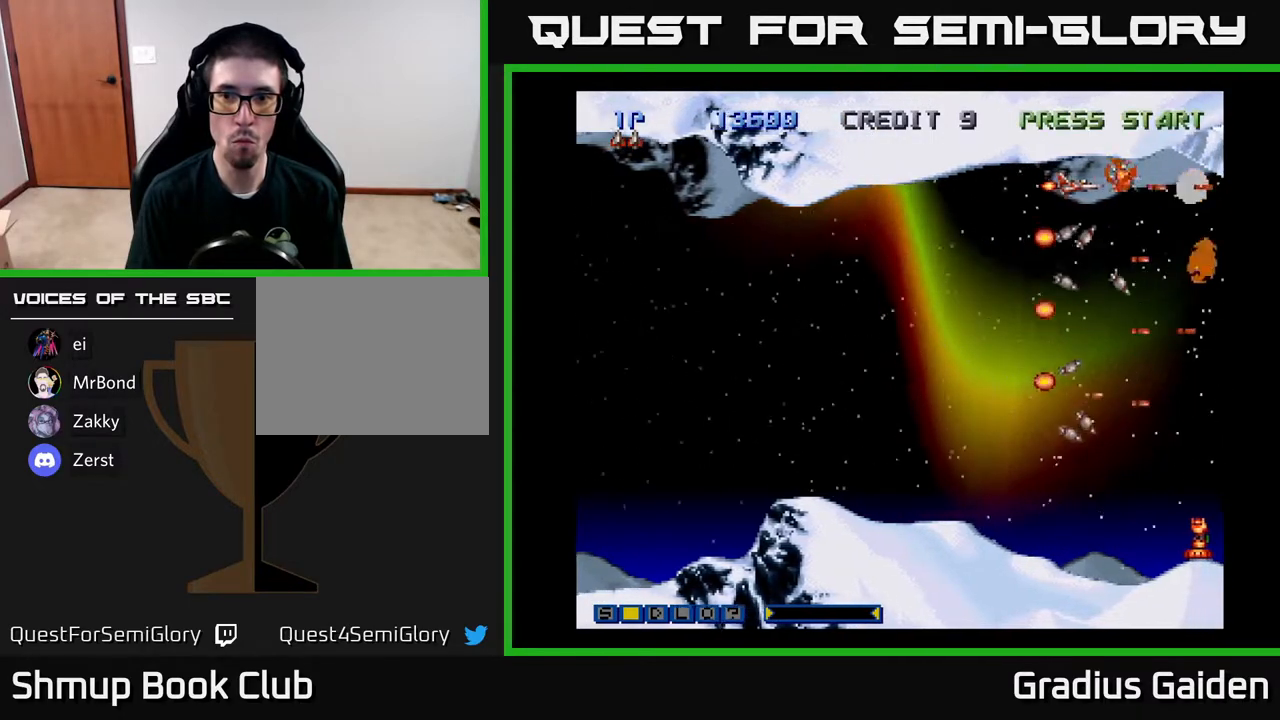
{"buttons": ["R2", "DPAD_DOWN", "DPAD_LEFT"], "events": [[117, "DPAD_DOWN", "down"], [117, "DPAD_RIGHT", "up"], [150, "DPAD_LEFT", "down"]]}
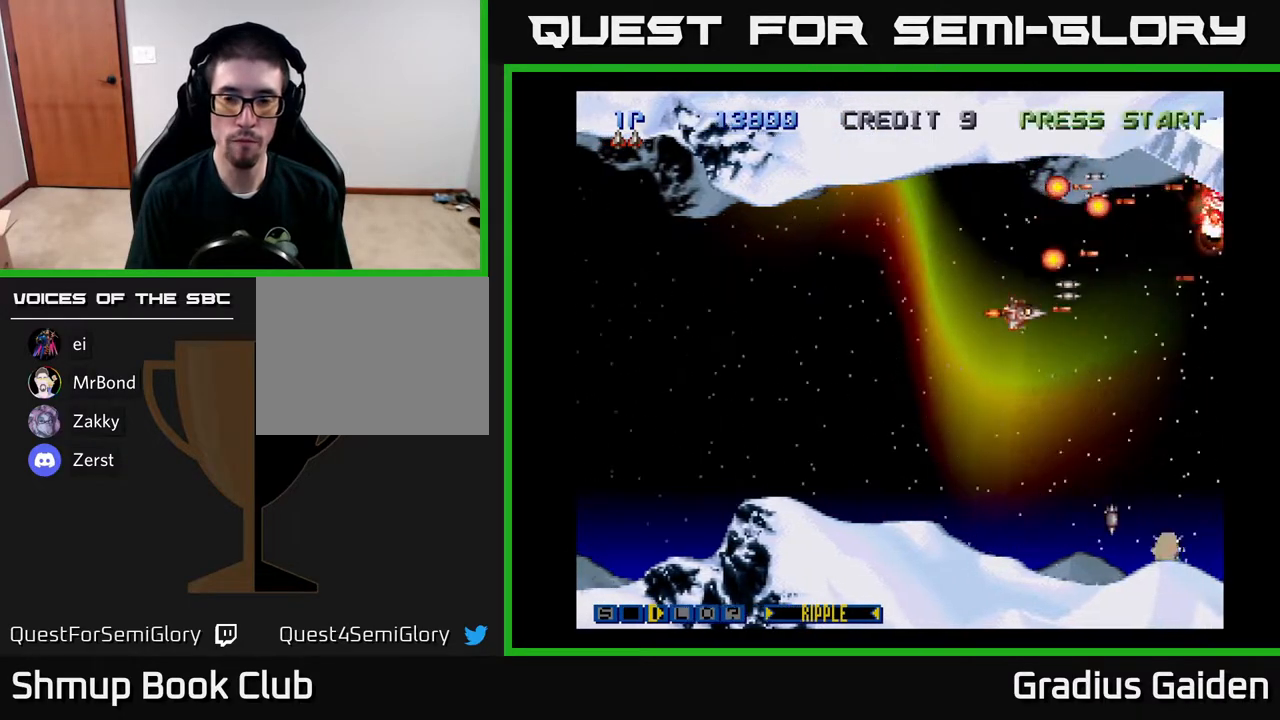
{"buttons": ["R2", "DPAD_UP"], "events": [[183, "DPAD_DOWN", "up"], [367, "DPAD_LEFT", "up"], [433, "DPAD_UP", "down"]]}
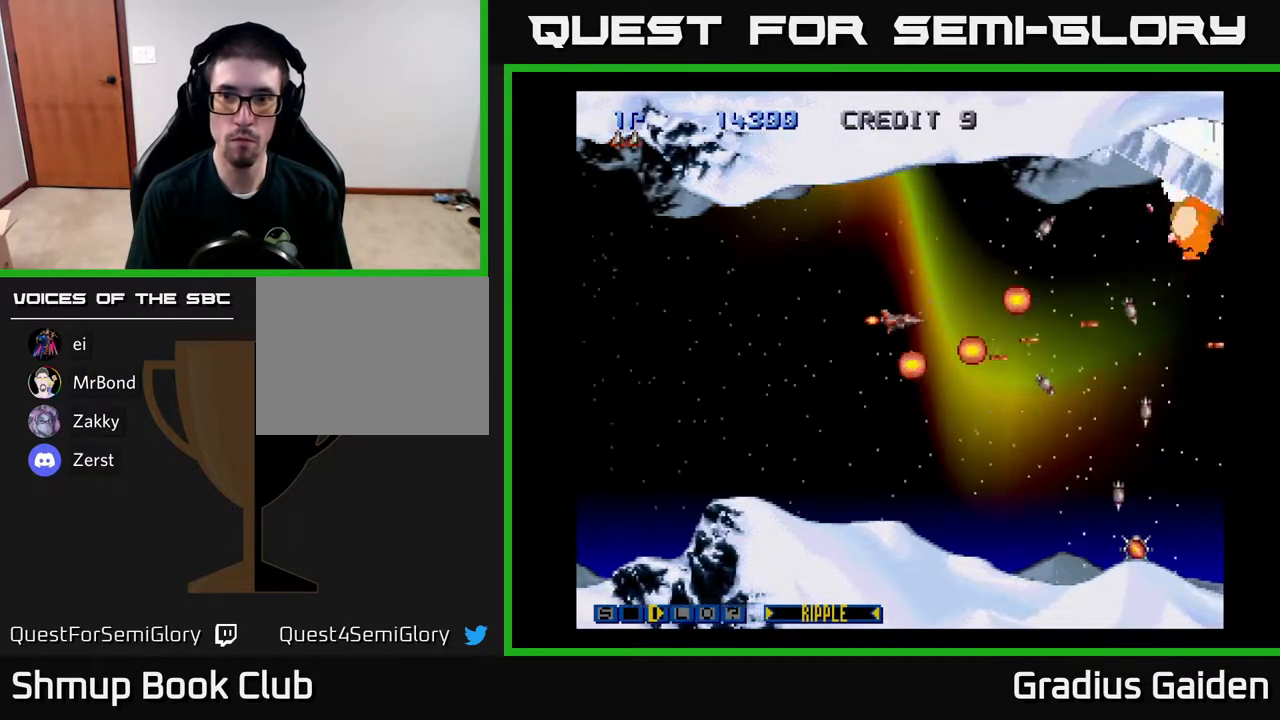
{"buttons": ["R2", "DPAD_DOWN"], "events": [[283, "DPAD_RIGHT", "down"], [317, "DPAD_UP", "up"], [417, "DPAD_DOWN", "down"], [417, "DPAD_RIGHT", "up"]]}
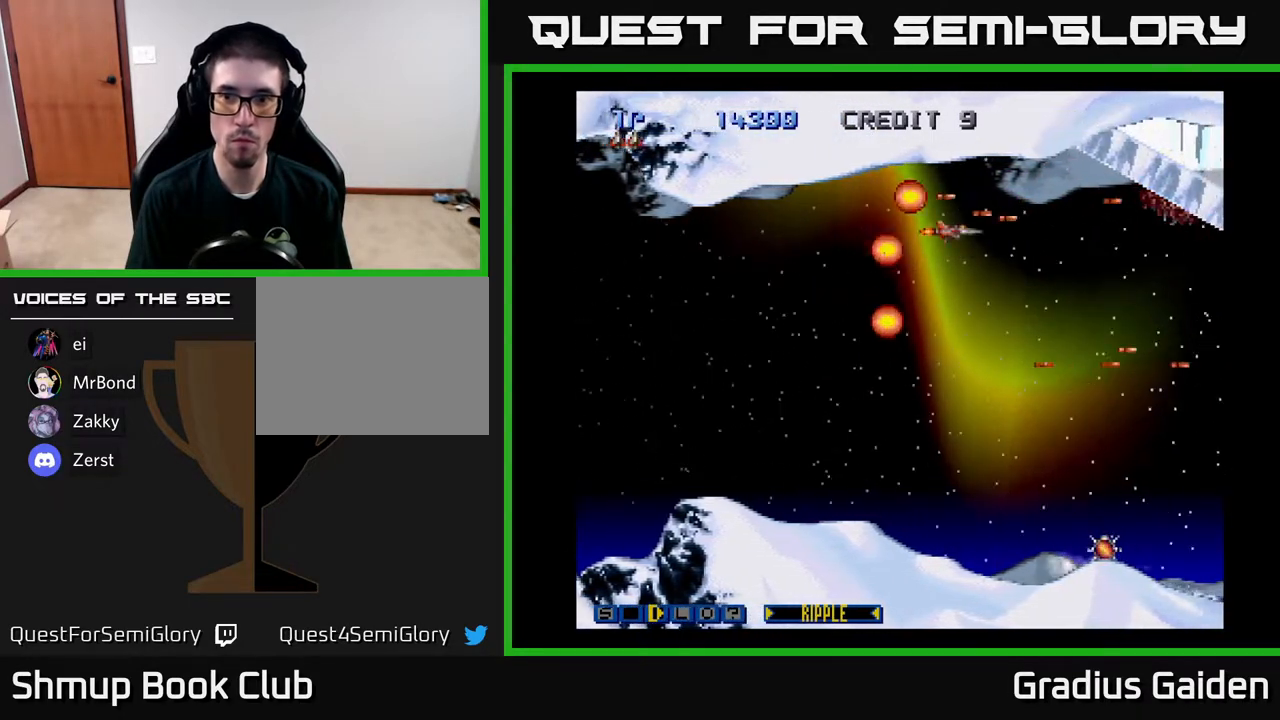
{"buttons": ["R2", "DPAD_DOWN", "DPAD_RIGHT"], "events": [[67, "DPAD_RIGHT", "down"], [183, "DPAD_RIGHT", "up"], [467, "DPAD_RIGHT", "down"]]}
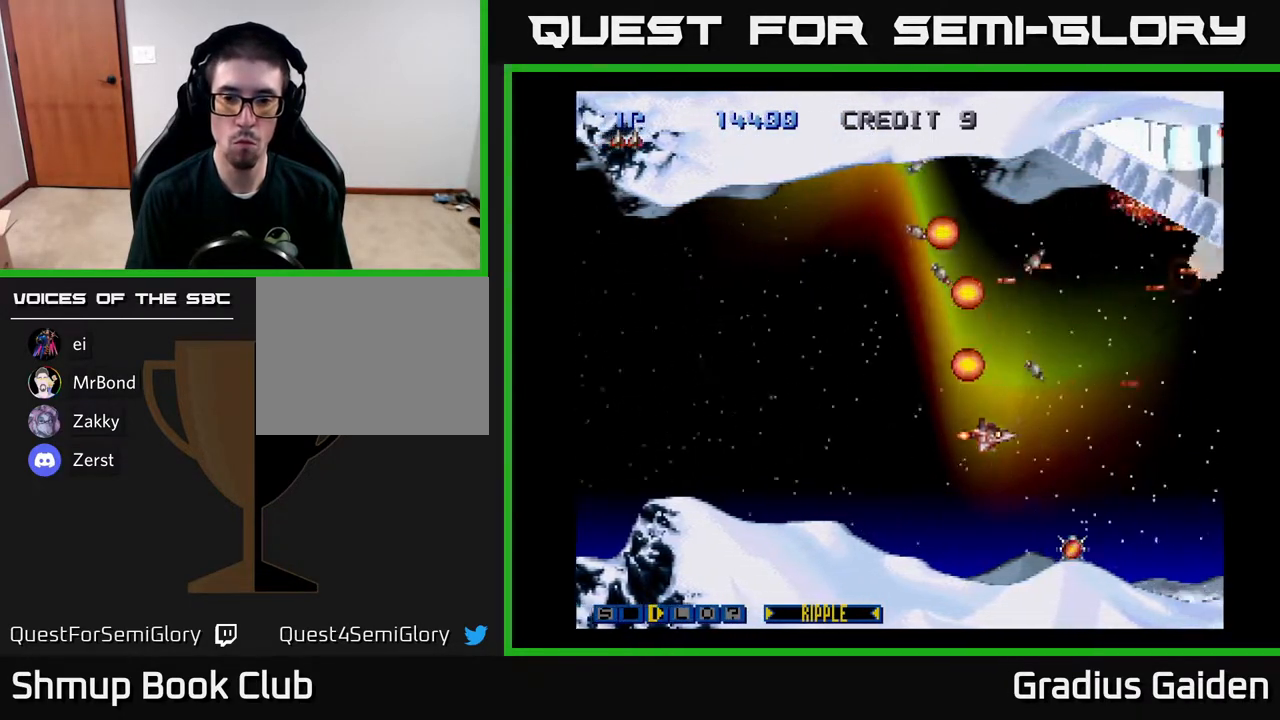
{"buttons": ["R2", "DPAD_DOWN"], "events": [[150, "DPAD_RIGHT", "up"], [267, "DPAD_DOWN", "up"], [500, "DPAD_DOWN", "down"]]}
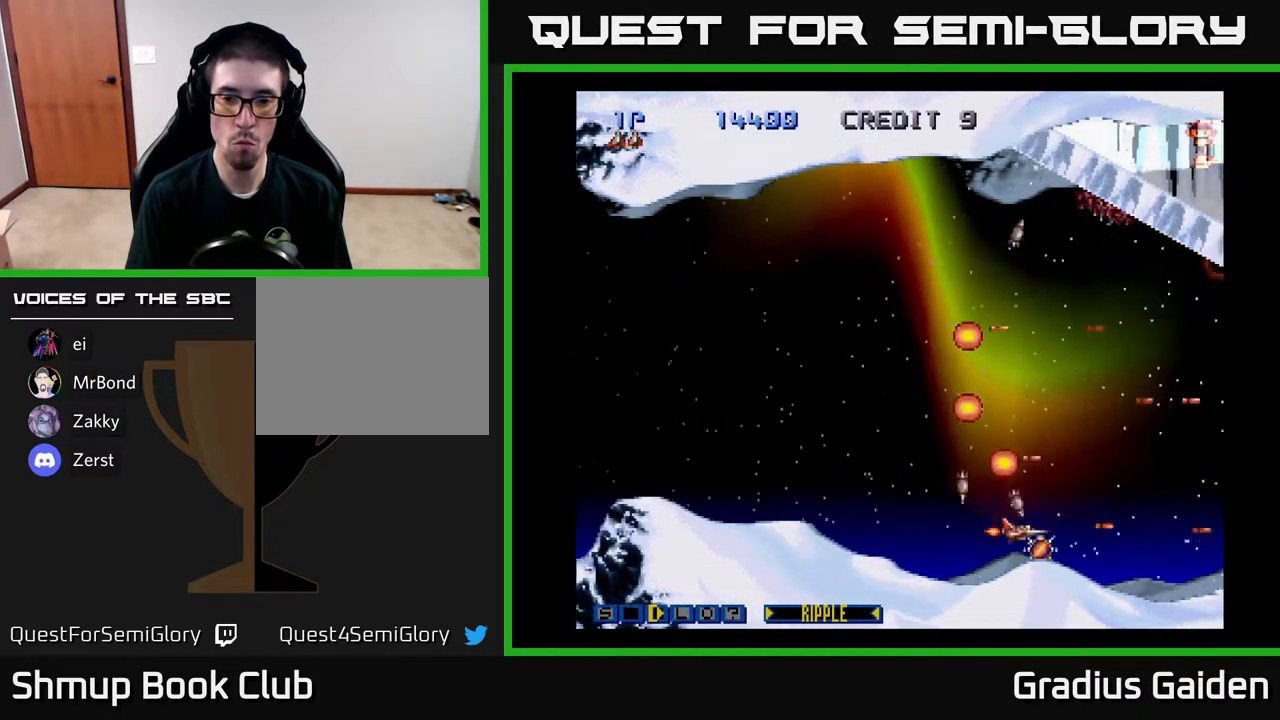
{"buttons": ["R2", "DPAD_UP", "DPAD_LEFT"], "events": [[17, "DPAD_DOWN", "up"], [233, "DPAD_UP", "down"], [350, "X", "down"], [450, "X", "up"], [467, "DPAD_LEFT", "down"]]}
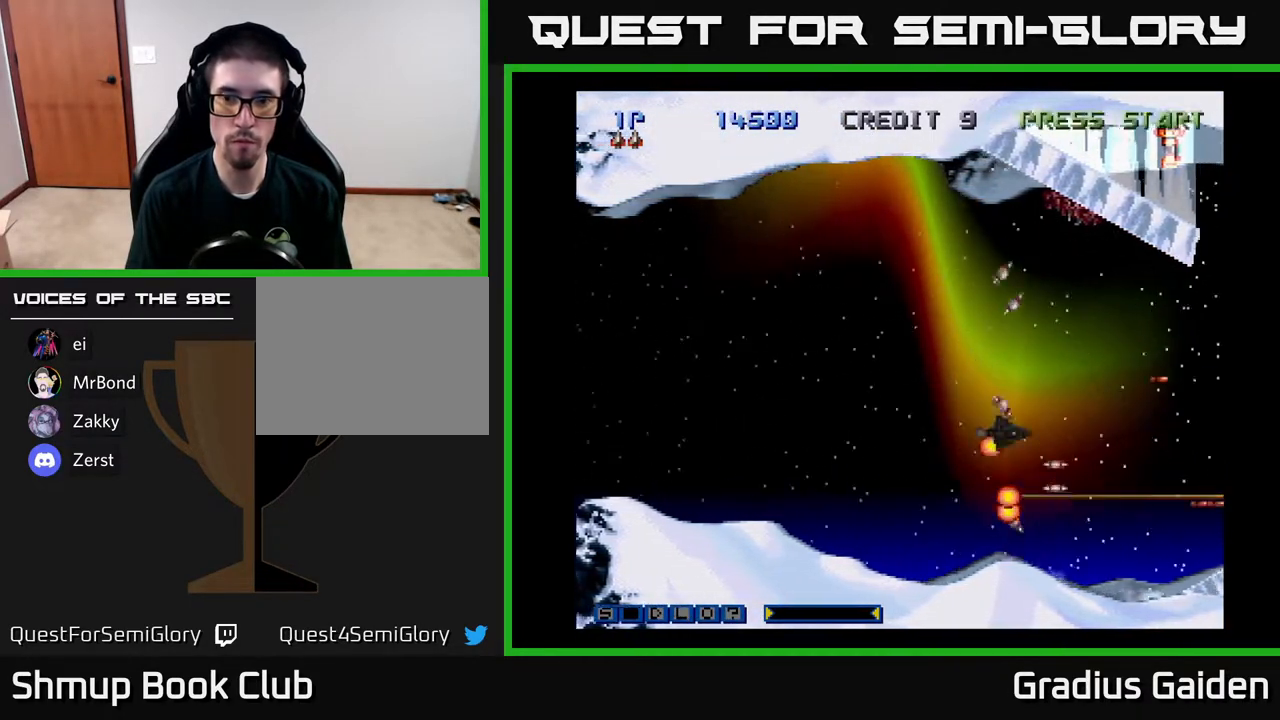
{"buttons": ["R2", "DPAD_UP"], "events": [[150, "DPAD_LEFT", "up"], [350, "DPAD_LEFT", "down"], [483, "DPAD_LEFT", "up"]]}
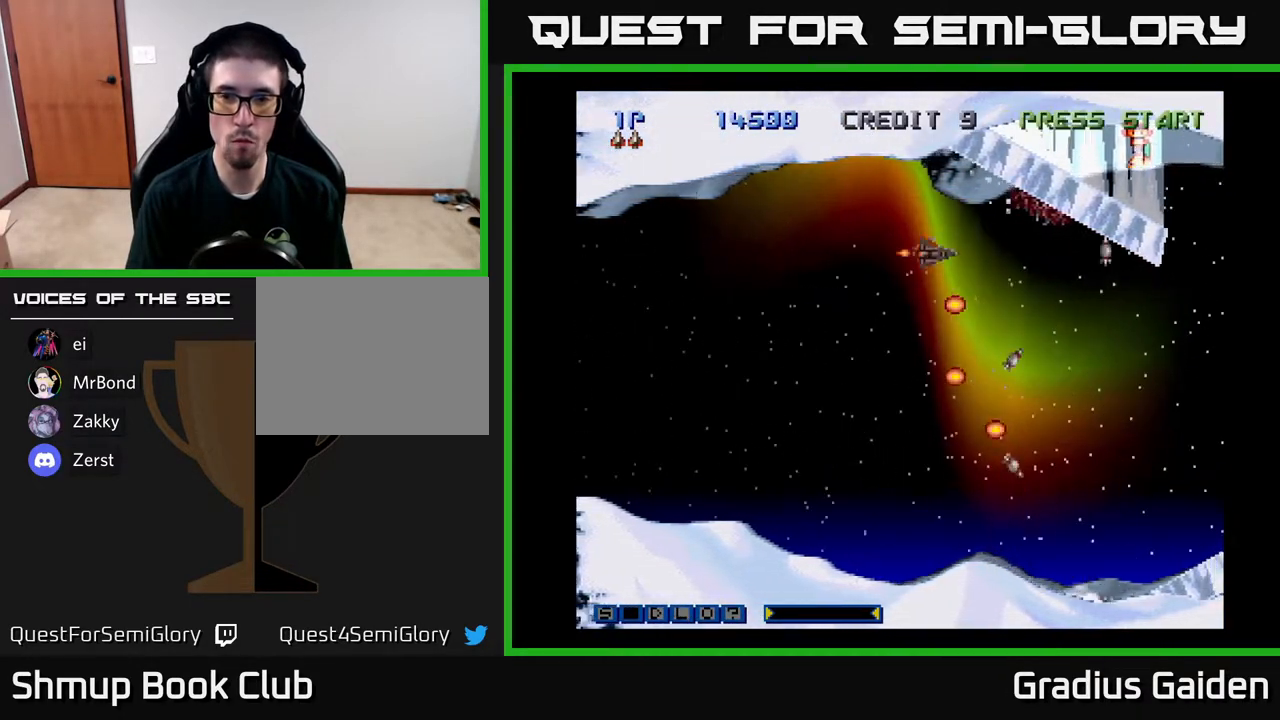
{"buttons": ["R2"], "events": [[33, "DPAD_UP", "up"], [200, "DPAD_UP", "down"], [233, "DPAD_LEFT", "down"], [383, "DPAD_LEFT", "up"], [383, "DPAD_UP", "up"]]}
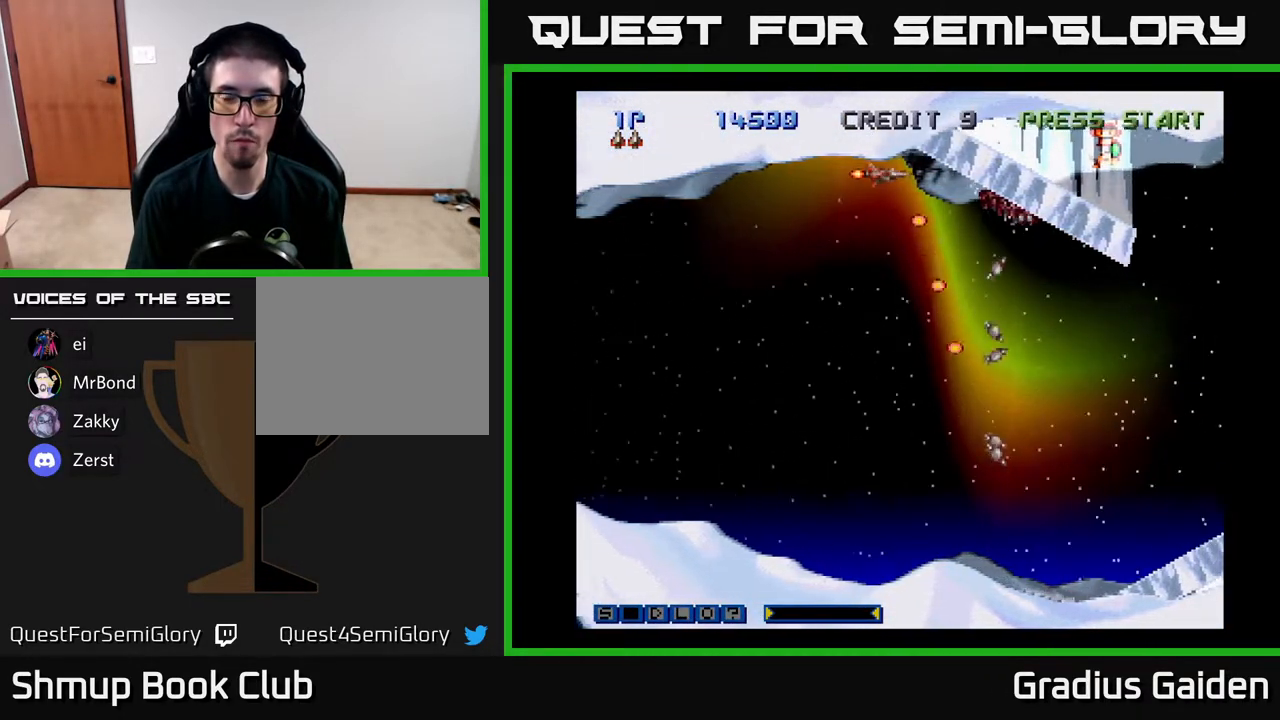
{"buttons": ["R2"], "events": [[100, "DPAD_RIGHT", "down"], [167, "DPAD_DOWN", "down"], [350, "DPAD_RIGHT", "up"], [483, "DPAD_DOWN", "up"]]}
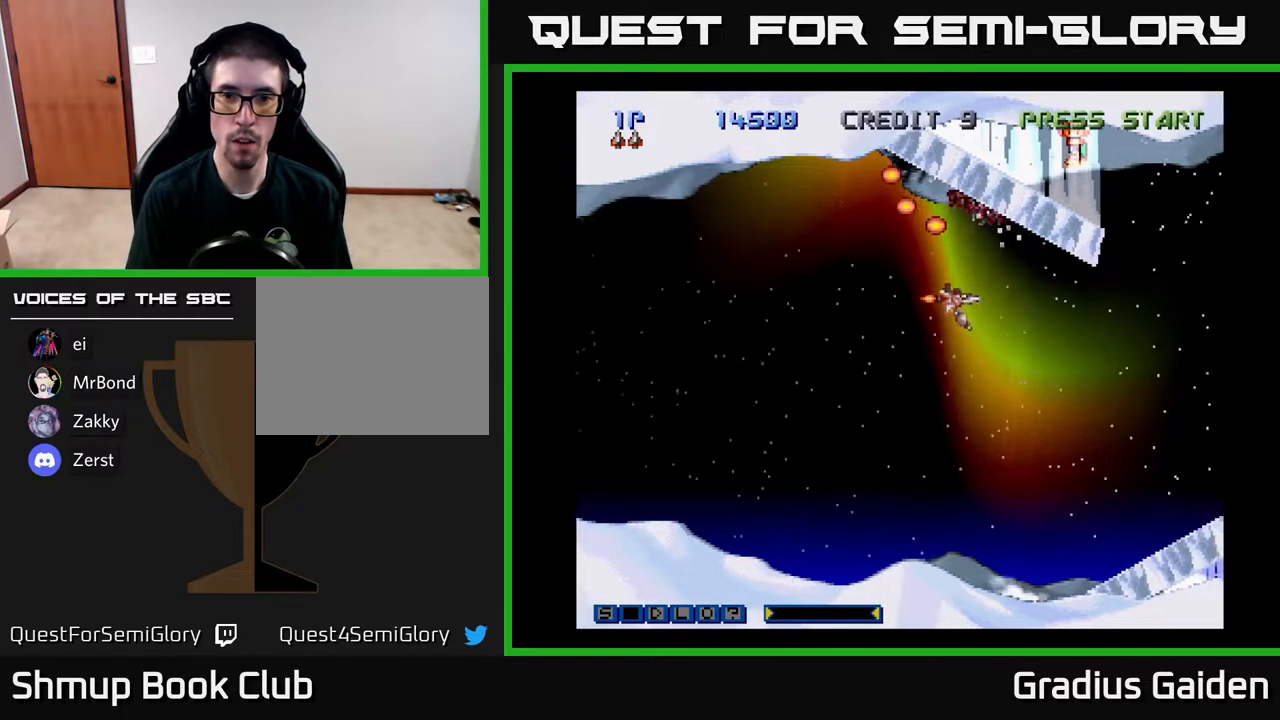
{"buttons": ["R2", "DPAD_DOWN"], "events": [[467, "DPAD_DOWN", "down"]]}
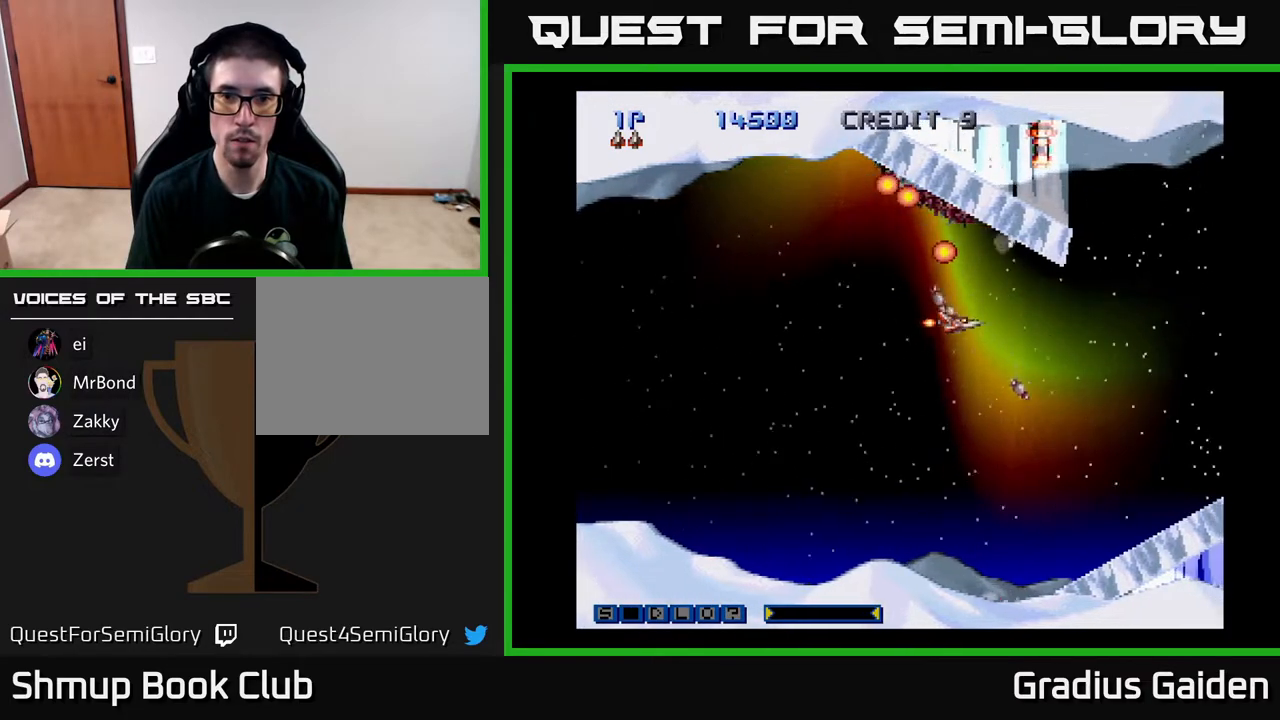
{"buttons": ["R2"], "events": [[17, "DPAD_DOWN", "up"]]}
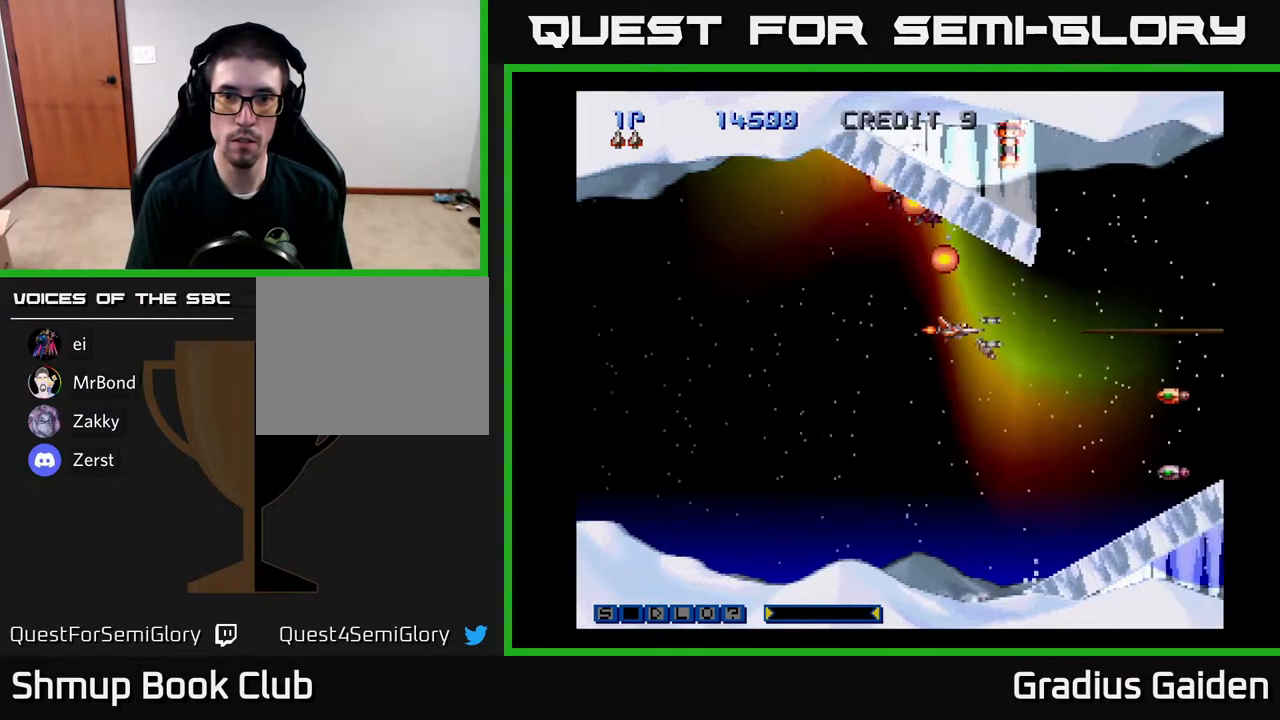
{"buttons": ["R2"], "events": [[217, "R2", "up"], [283, "R2", "down"], [367, "R2", "up"], [433, "R2", "down"]]}
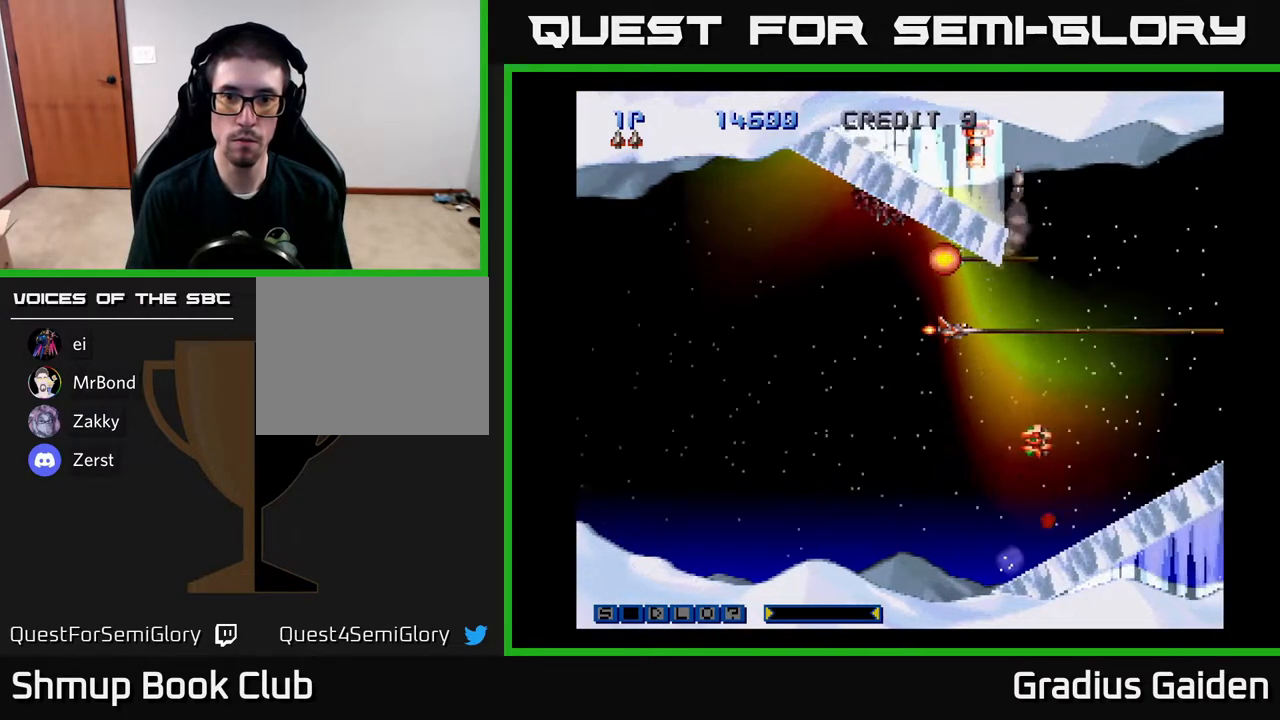
{"buttons": ["R2", "DPAD_LEFT"], "events": [[50, "R2", "up"], [100, "R2", "down"], [150, "DPAD_LEFT", "down"], [183, "DPAD_DOWN", "down"], [200, "R2", "up"], [250, "R2", "down"], [300, "DPAD_DOWN", "up"], [350, "R2", "up"], [417, "R2", "down"]]}
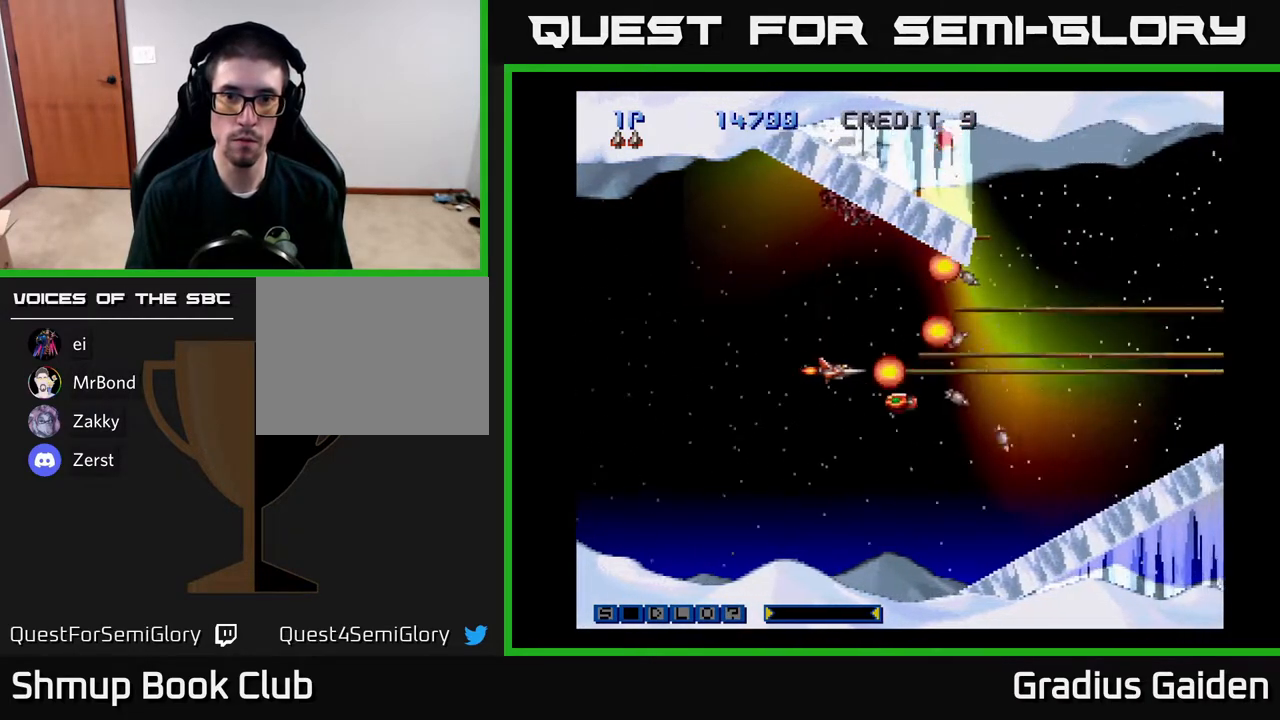
{"buttons": ["DPAD_DOWN", "DPAD_LEFT"], "events": [[17, "R2", "up"], [83, "R2", "down"], [183, "R2", "up"], [233, "R2", "down"], [350, "R2", "up"], [400, "R2", "down"], [433, "DPAD_DOWN", "down"], [500, "R2", "up"]]}
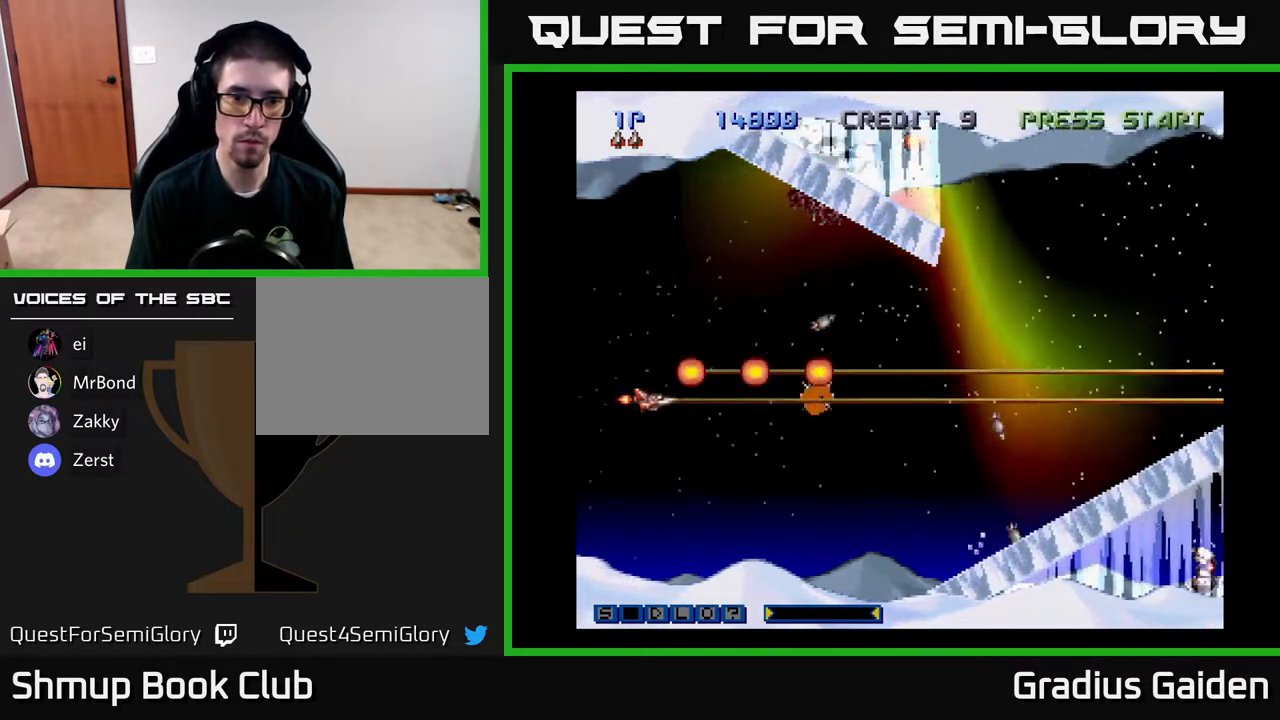
{"buttons": ["R2", "DPAD_UP", "DPAD_RIGHT"], "events": [[33, "DPAD_DOWN", "up"], [33, "DPAD_LEFT", "up"], [50, "R2", "down"], [67, "DPAD_RIGHT", "down"], [167, "R2", "up"], [217, "R2", "down"], [367, "R2", "up"], [400, "R2", "down"], [433, "DPAD_UP", "down"]]}
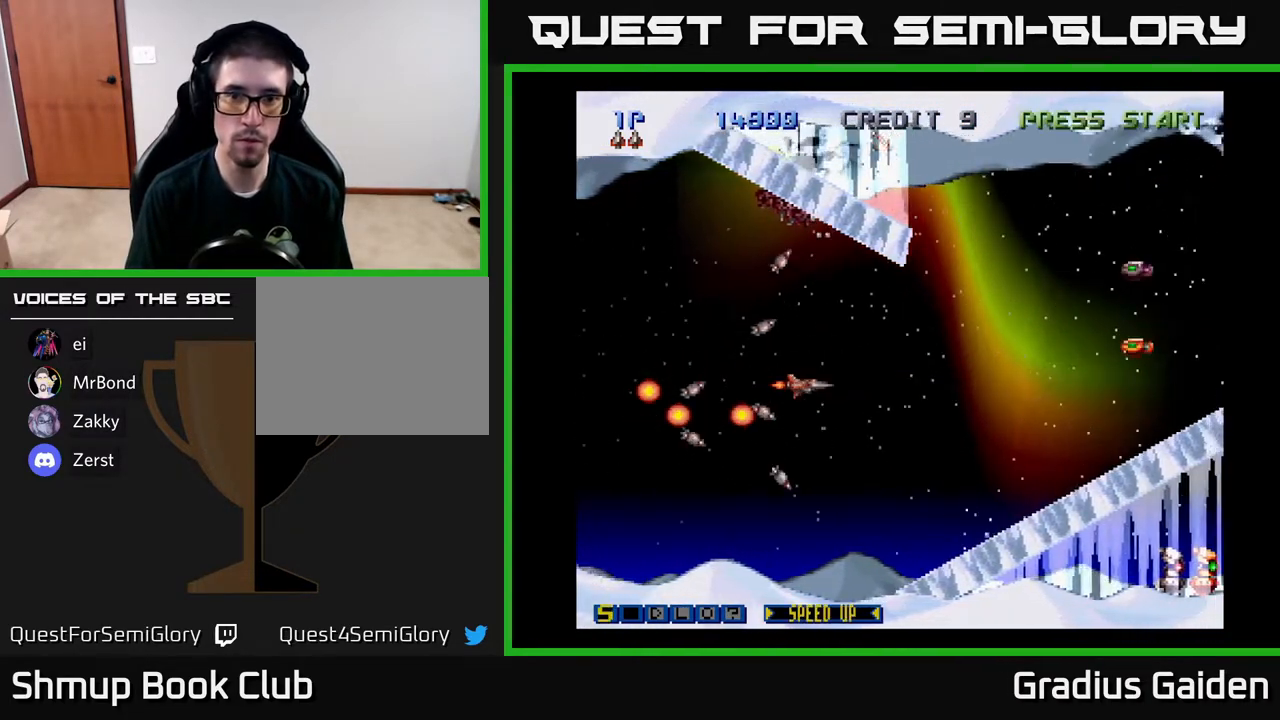
{"buttons": ["R2", "DPAD_UP"], "events": [[50, "DPAD_UP", "up"], [50, "R2", "up"], [117, "R2", "down"], [250, "R2", "up"], [283, "DPAD_UP", "down"], [283, "R2", "down"], [433, "R2", "up"], [467, "R2", "down"], [500, "DPAD_RIGHT", "up"]]}
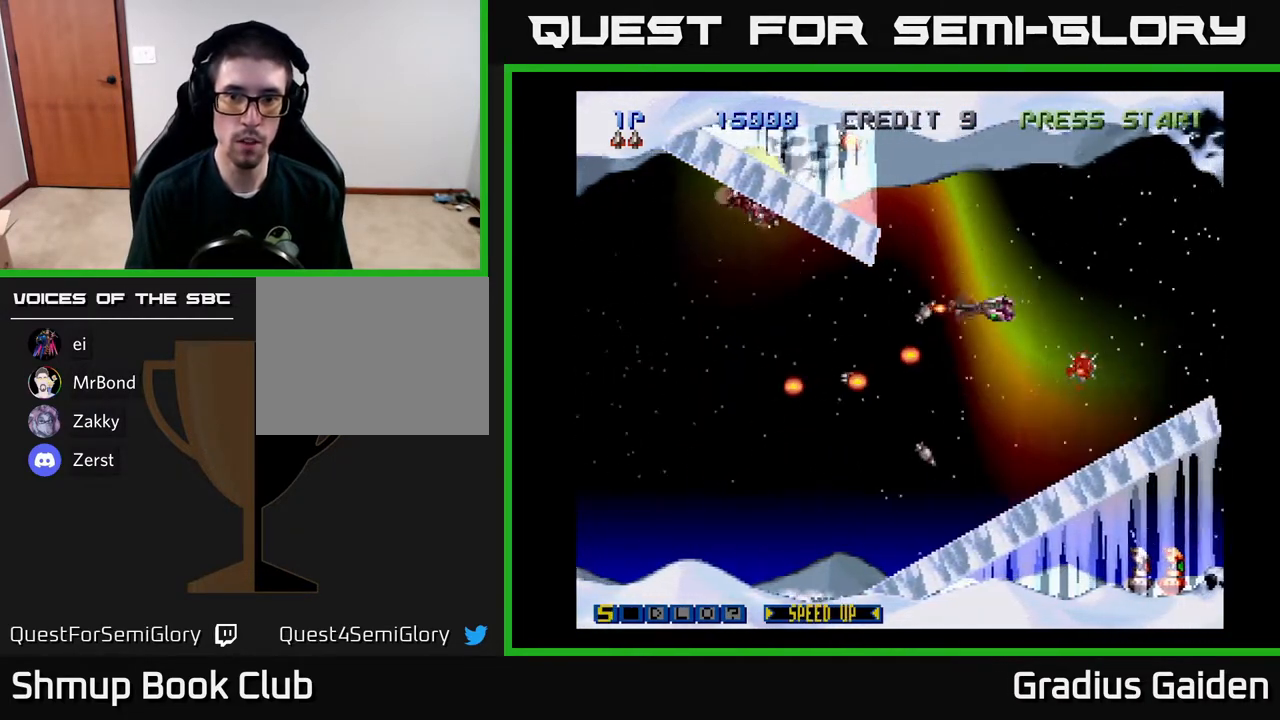
{"buttons": ["DPAD_LEFT"], "events": [[117, "DPAD_LEFT", "down"], [283, "DPAD_LEFT", "up"], [283, "R2", "up"], [333, "DPAD_UP", "up"], [350, "R2", "down"], [383, "DPAD_LEFT", "down"], [500, "R2", "up"]]}
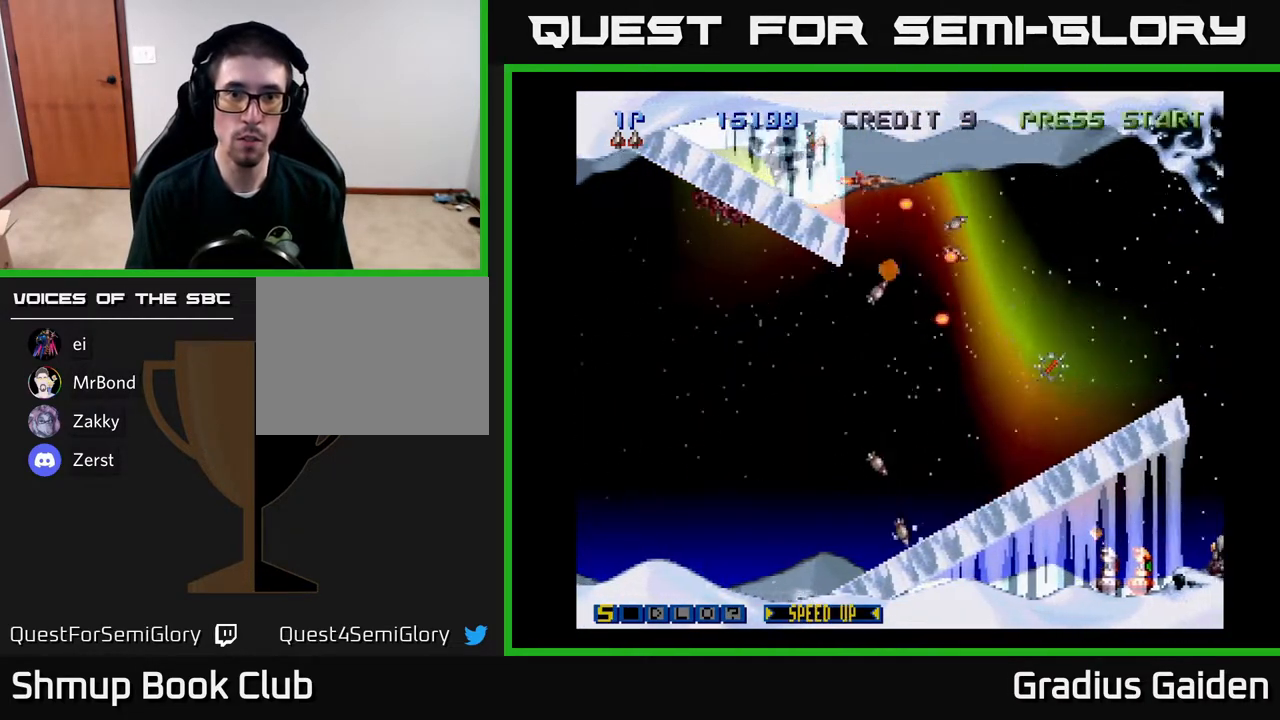
{"buttons": ["R2", "DPAD_DOWN", "DPAD_RIGHT"]}
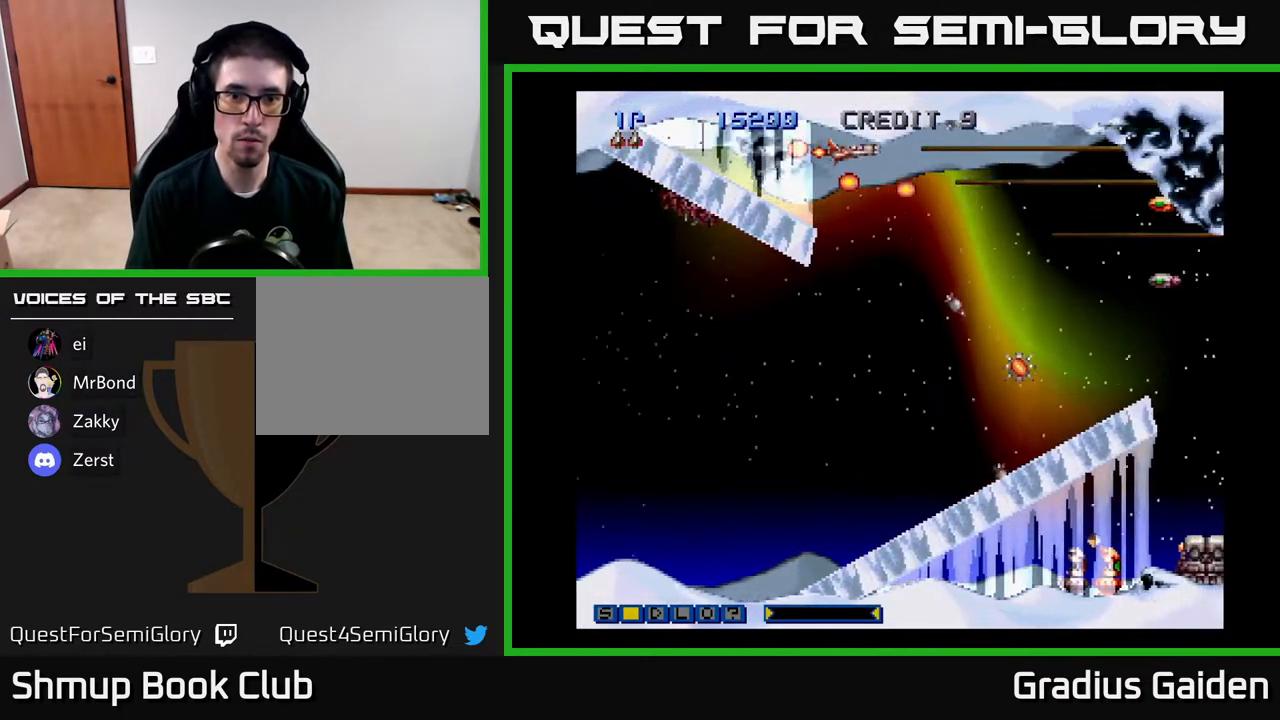
{"buttons": ["R2", "DPAD_DOWN", "DPAD_LEFT"], "events": [[117, "R2", "up"], [183, "R2", "down"], [217, "DPAD_RIGHT", "up"], [317, "R2", "up"], [383, "R2", "down"], [483, "DPAD_LEFT", "down"]]}
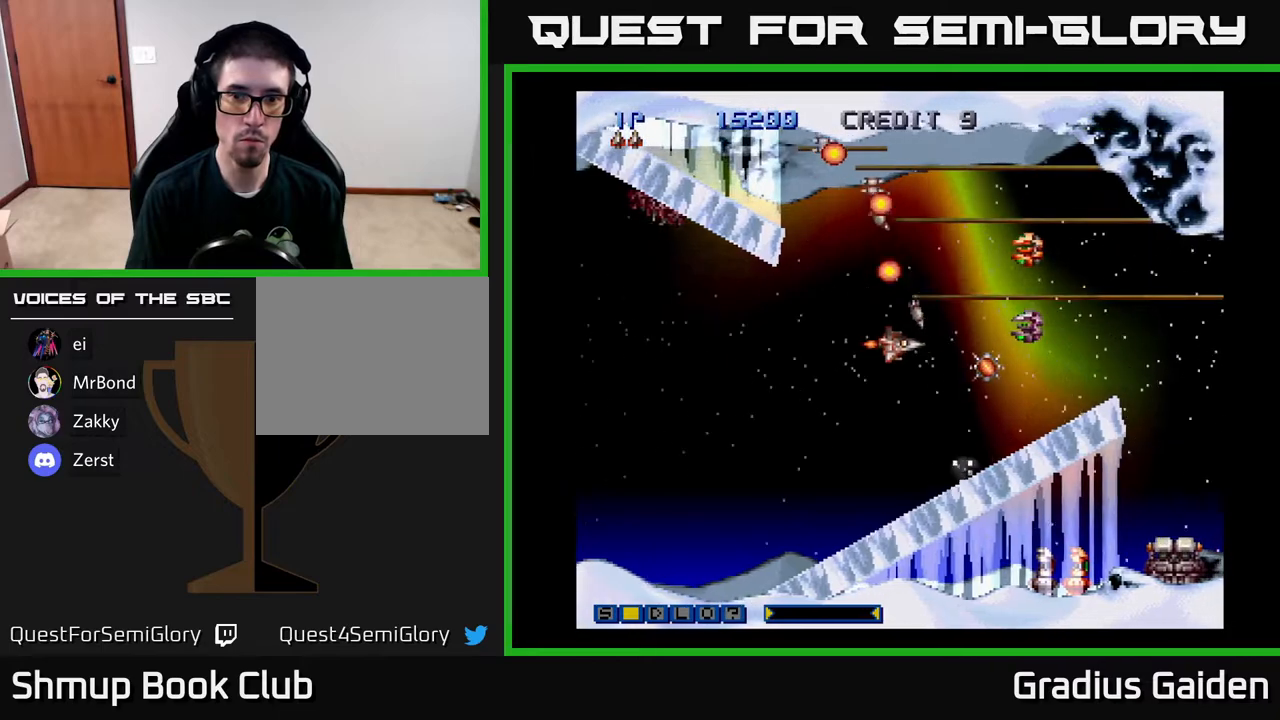
{"buttons": ["R2"], "events": [[17, "R2", "up"], [33, "R2", "down"], [150, "DPAD_DOWN", "up"], [200, "R2", "up"], [250, "R2", "down"], [300, "DPAD_LEFT", "up"], [367, "R2", "up"], [417, "R2", "down"]]}
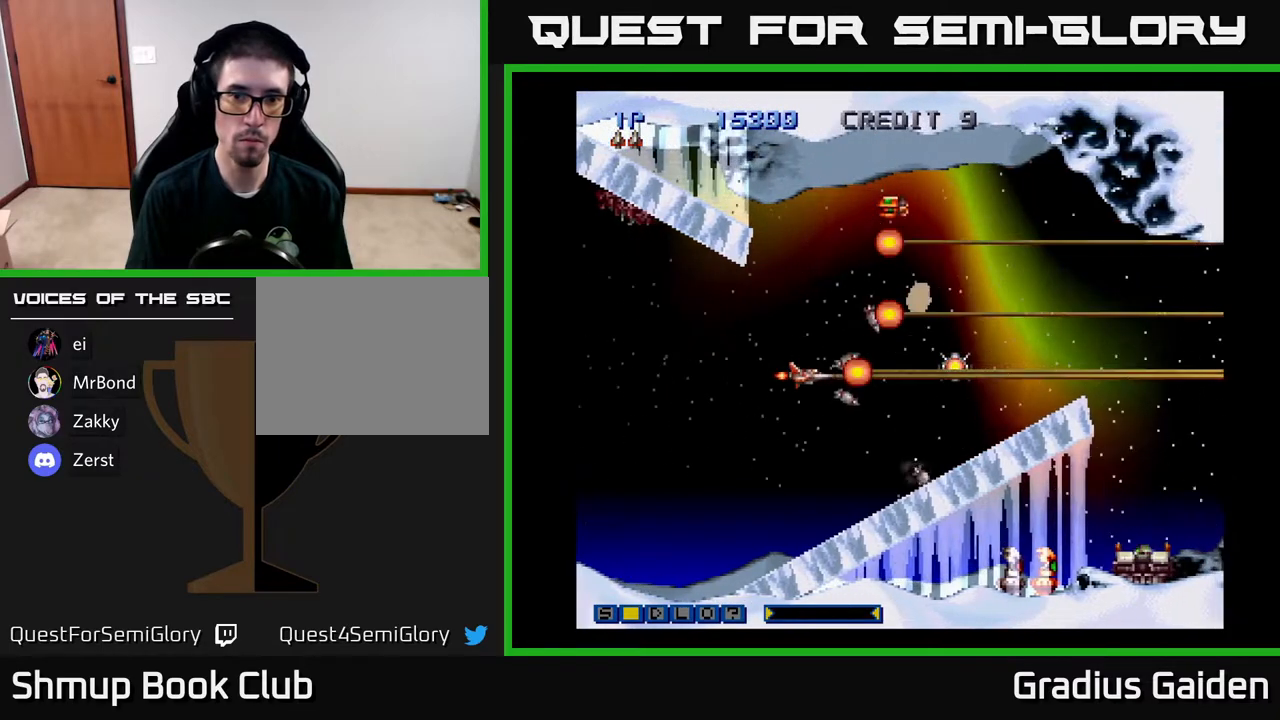
{"buttons": ["DPAD_UP", "DPAD_LEFT"], "events": [[67, "R2", "up"], [150, "R2", "down"], [183, "DPAD_LEFT", "down"], [250, "R2", "up"], [467, "DPAD_UP", "down"]]}
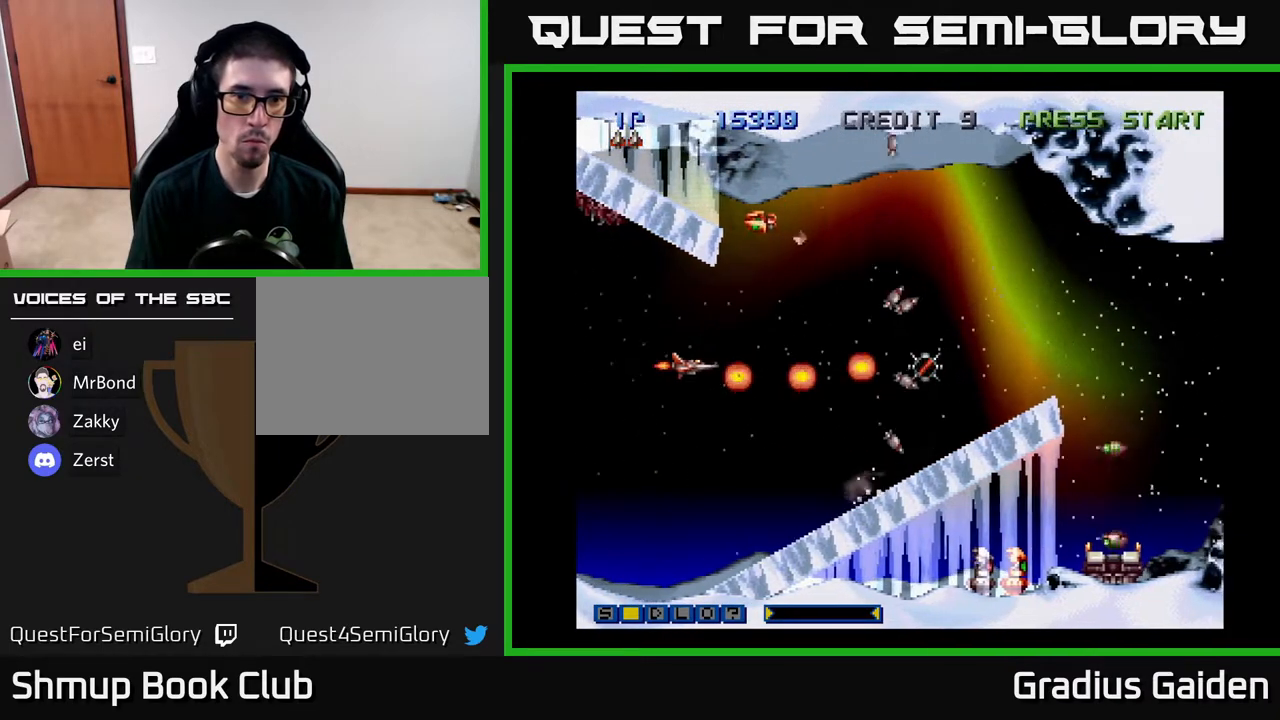
{"buttons": ["R2", "DPAD_DOWN"], "events": [[83, "DPAD_UP", "up"], [150, "DPAD_UP", "down"], [300, "R2", "down"], [317, "DPAD_UP", "up"], [400, "DPAD_DOWN", "down"], [433, "DPAD_LEFT", "up"], [467, "R2", "up"], [483, "R2", "down"]]}
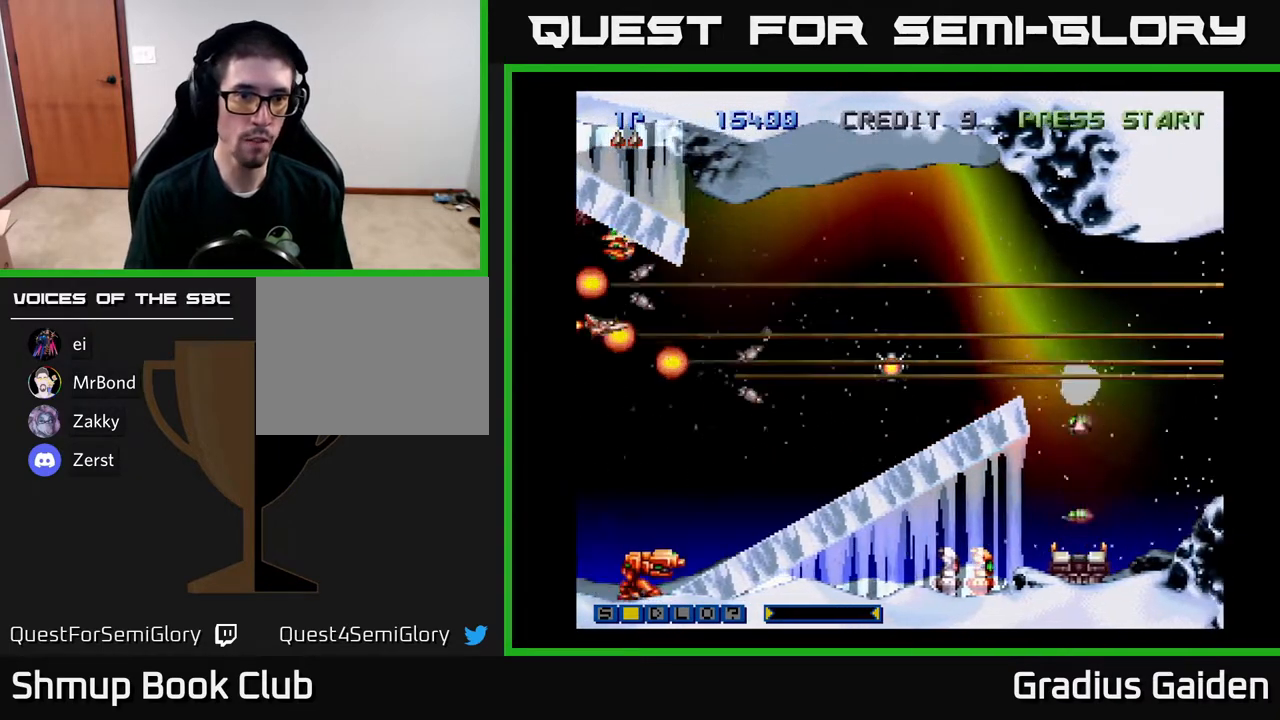
{"buttons": ["R2", "DPAD_RIGHT"]}
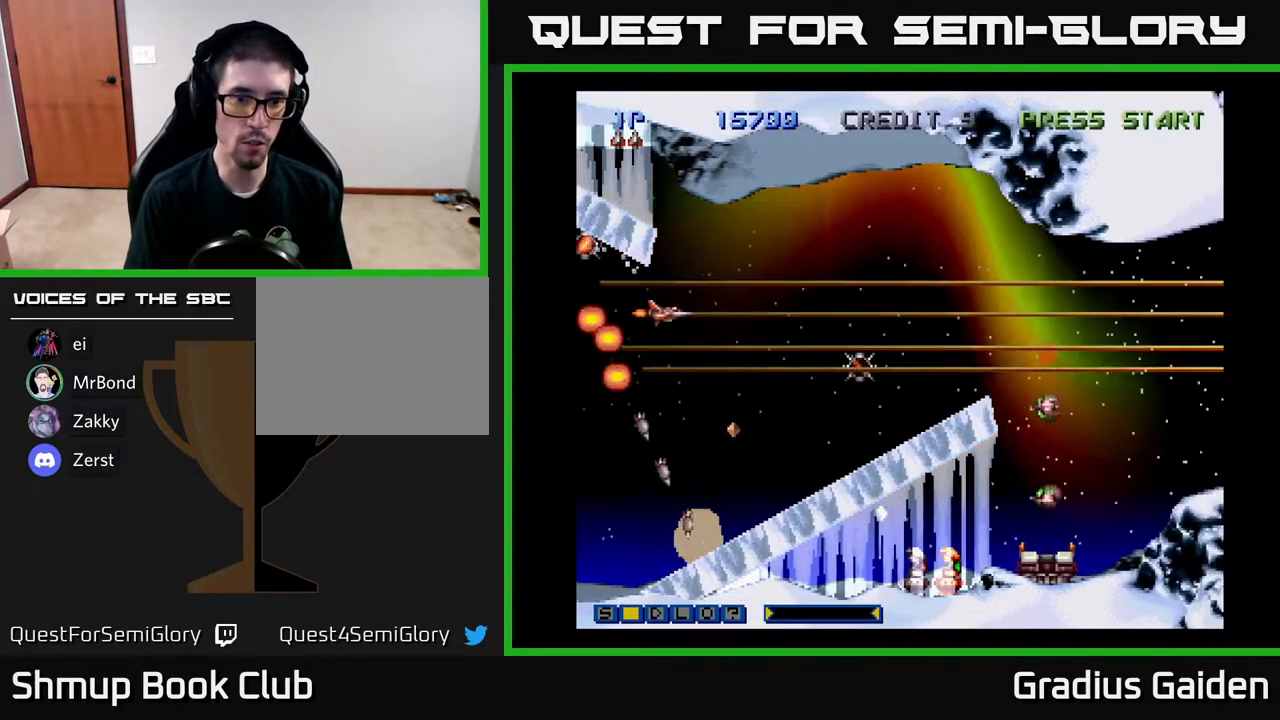
{"buttons": ["R2", "DPAD_DOWN", "DPAD_LEFT"], "events": [[17, "R2", "up"], [67, "R2", "down"], [83, "DPAD_DOWN", "down"], [100, "DPAD_RIGHT", "up"], [217, "R2", "up"], [267, "DPAD_DOWN", "up"], [317, "R2", "down"], [450, "DPAD_DOWN", "down"], [450, "DPAD_LEFT", "down"]]}
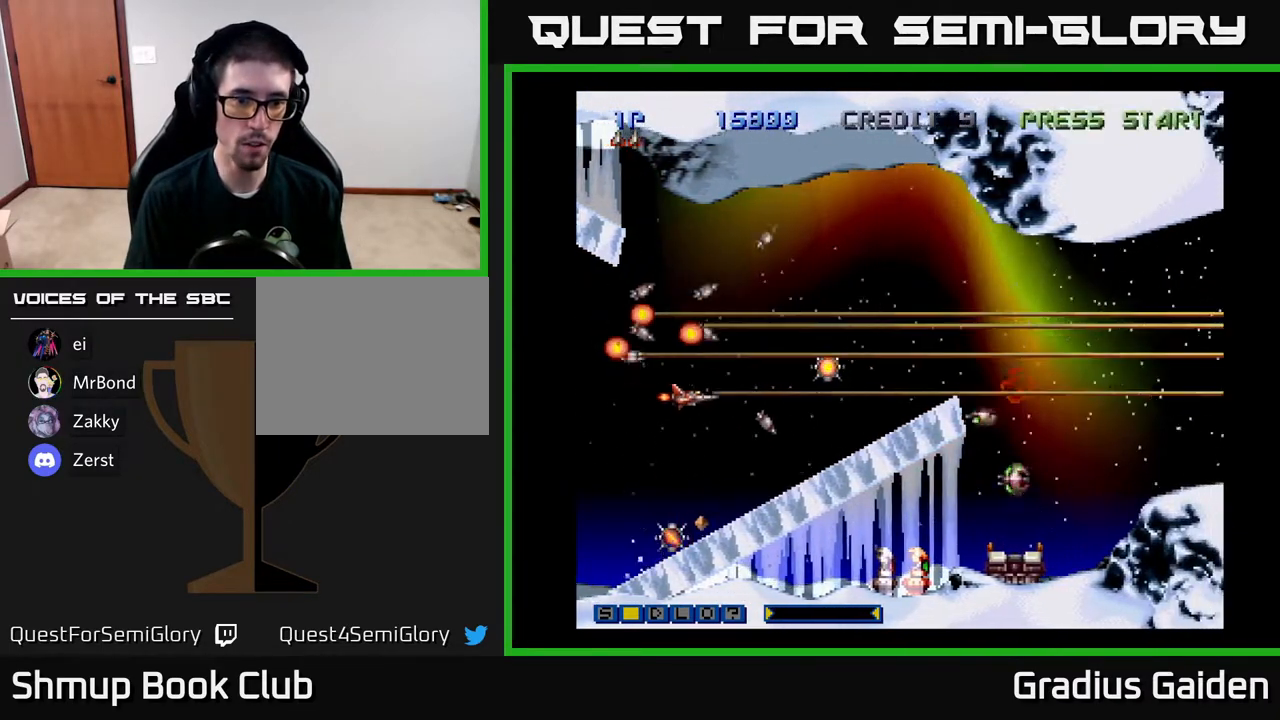
{"buttons": ["R2", "DPAD_UP", "DPAD_LEFT"], "events": [[17, "R2", "up"], [167, "DPAD_LEFT", "up"], [383, "DPAD_DOWN", "up"], [383, "DPAD_LEFT", "down"], [400, "DPAD_UP", "down"], [400, "R2", "down"]]}
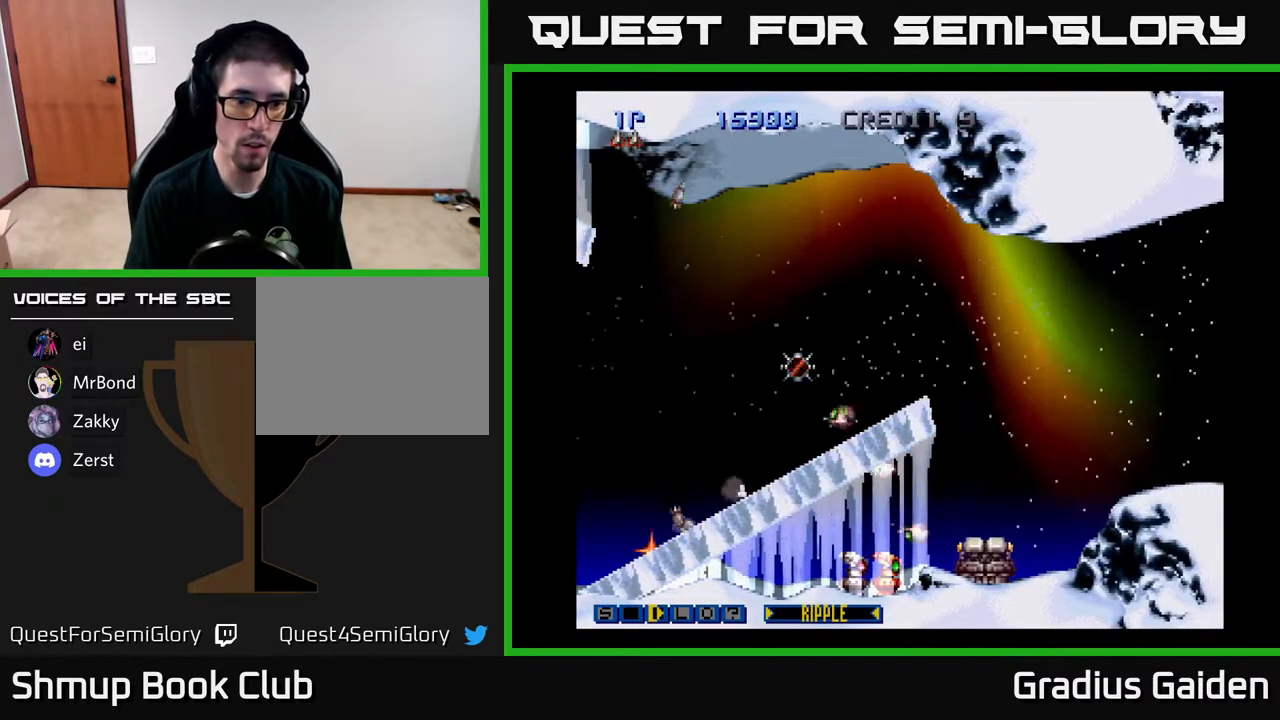
{"buttons": [], "events": [[83, "R2", "up"], [167, "R2", "down"], [233, "DPAD_UP", "up"], [250, "DPAD_LEFT", "up"], [283, "R2", "up"], [383, "R2", "down"], [483, "R2", "up"]]}
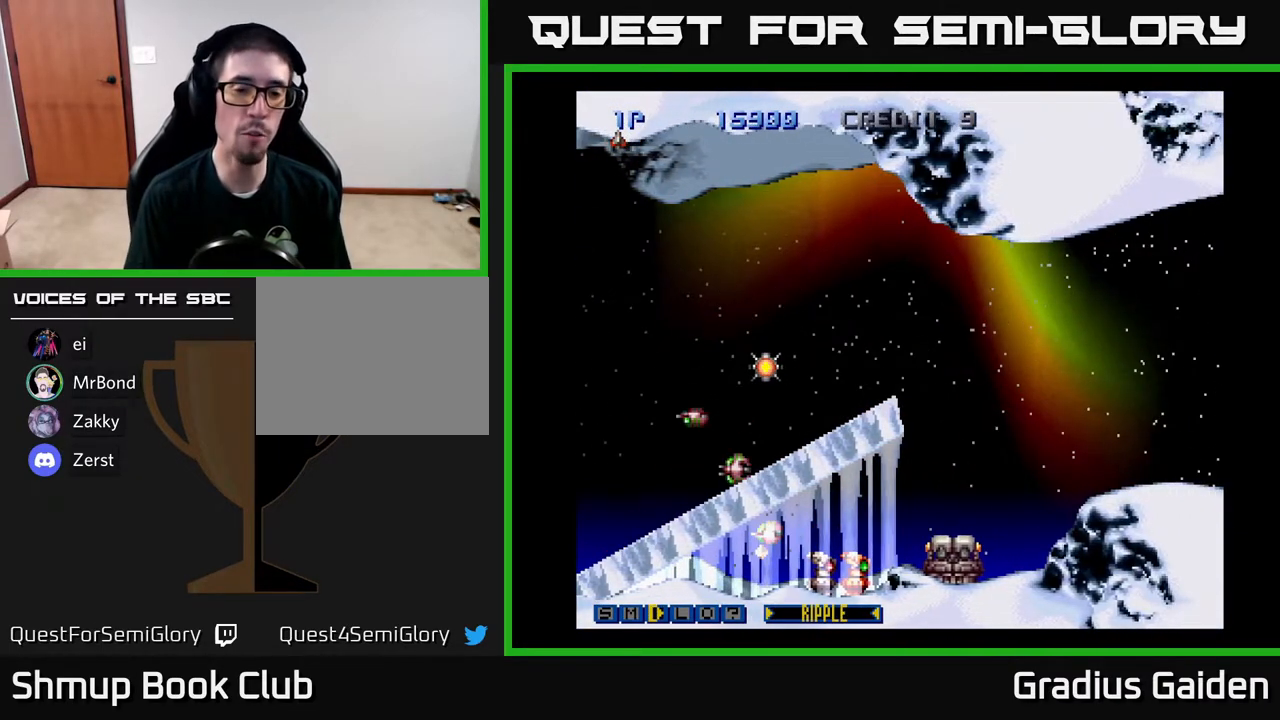
{"buttons": [], "events": []}
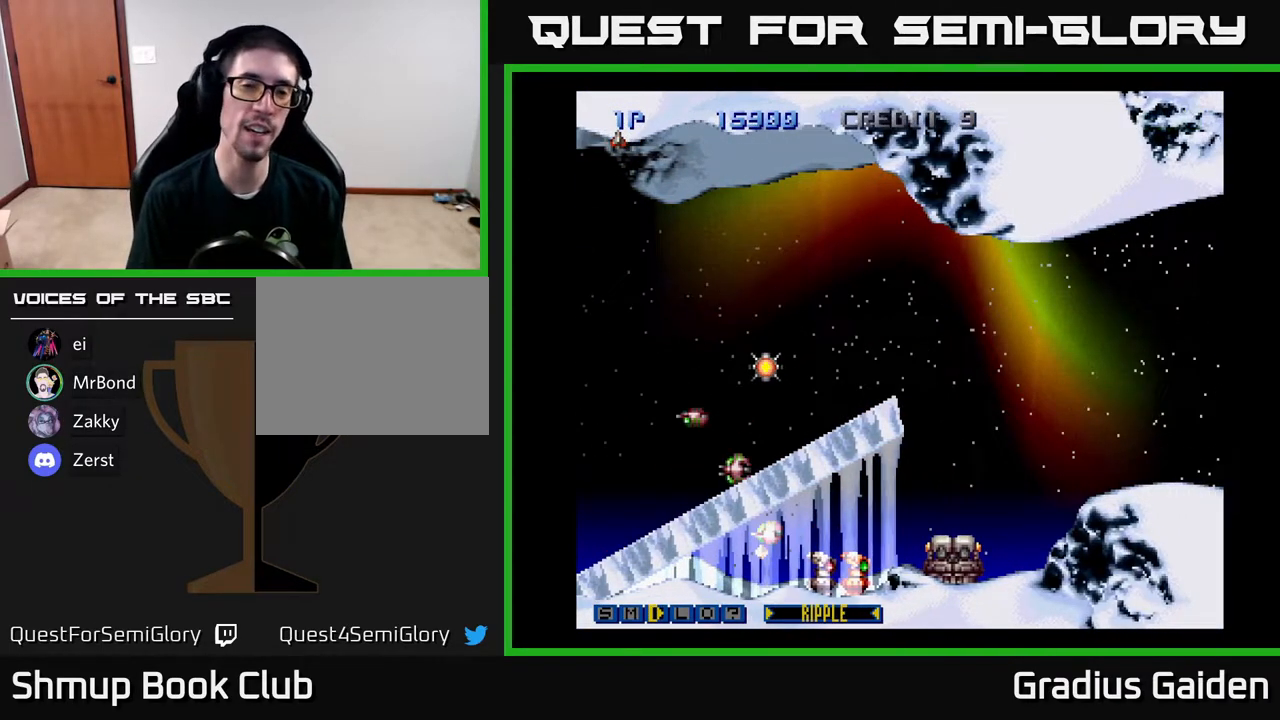
{"buttons": [], "events": []}